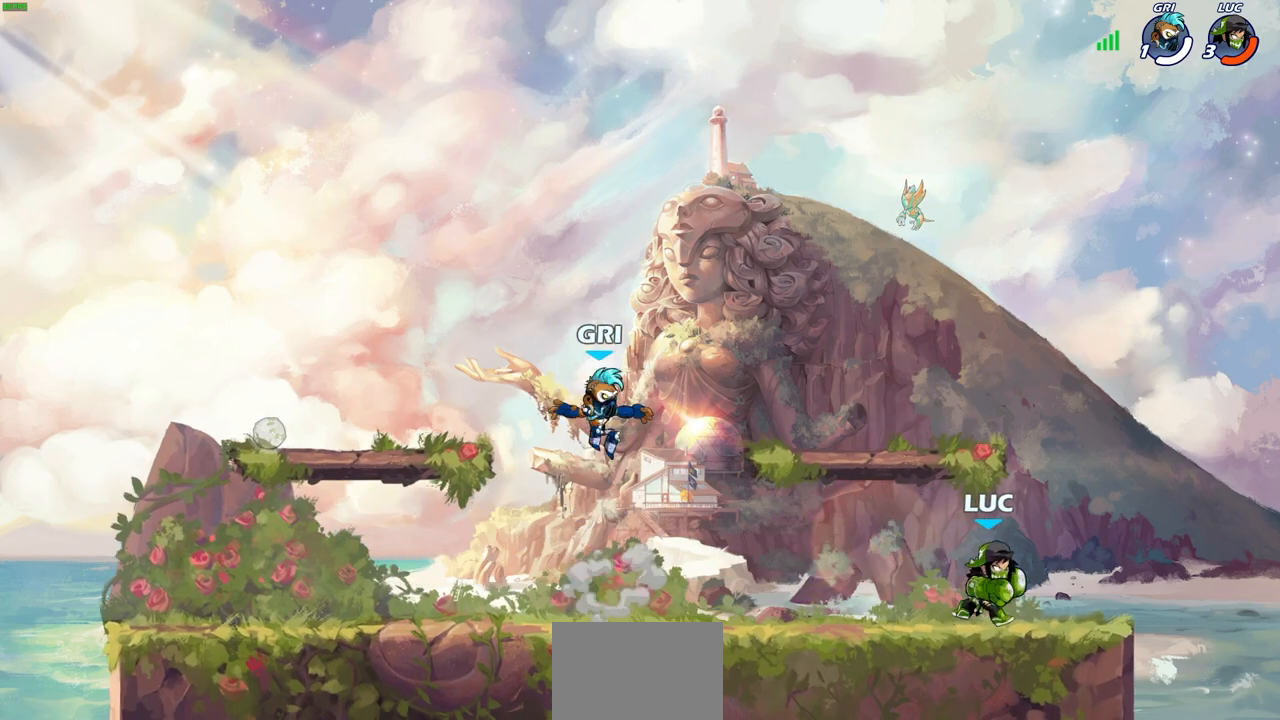
Gameplay with a controller (PlayStation layout); each line is a JSON object with the inputs held at the frame after it. "events" lists button and stick changes between this image and that frame as [ms after this image, input, new state], when the widget could be followed in between.
{"buttons": [], "left_stick": "down-left", "right_stick": "center", "events": [[100, "R1", "down"], [100, "R2", "down"], [200, "left_stick", "down-left"], [250, "R1", "up"], [267, "R2", "up"], [333, "SQUARE", "down"], [483, "SQUARE", "up"]]}
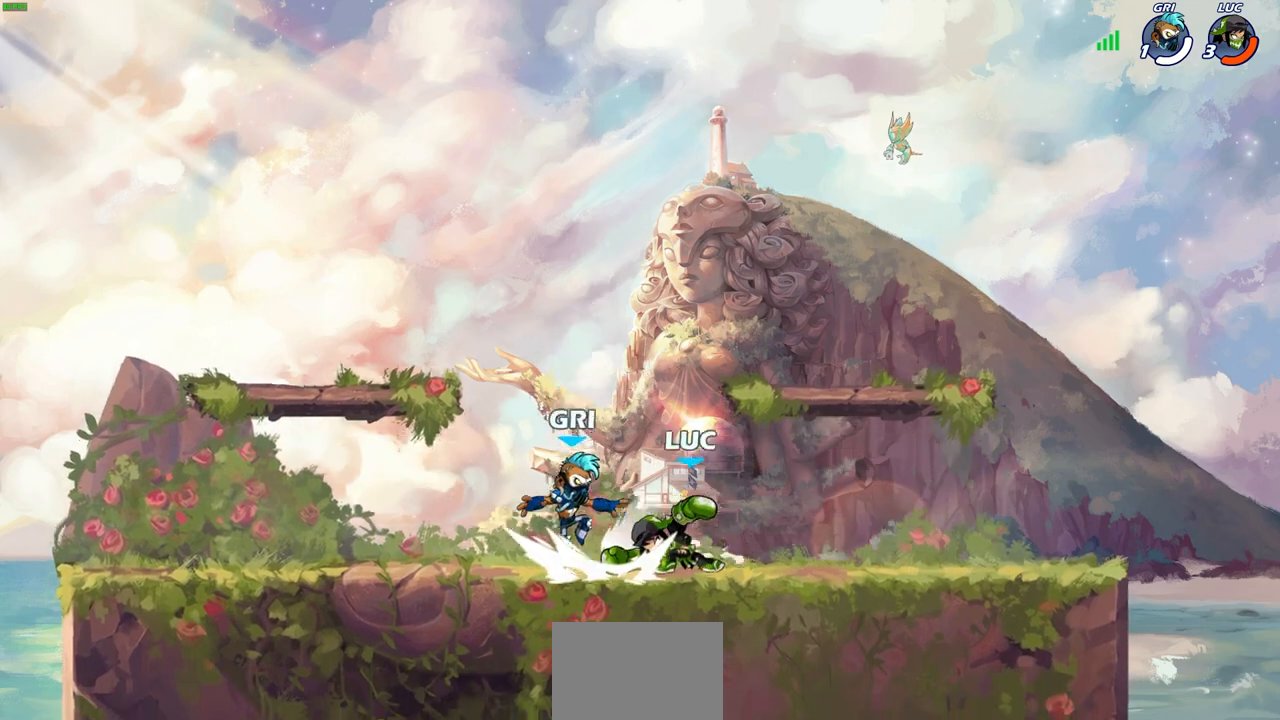
{"buttons": [], "left_stick": "center", "right_stick": "center", "events": [[33, "left_stick", "center"], [417, "SQUARE", "down"], [500, "SQUARE", "up"]]}
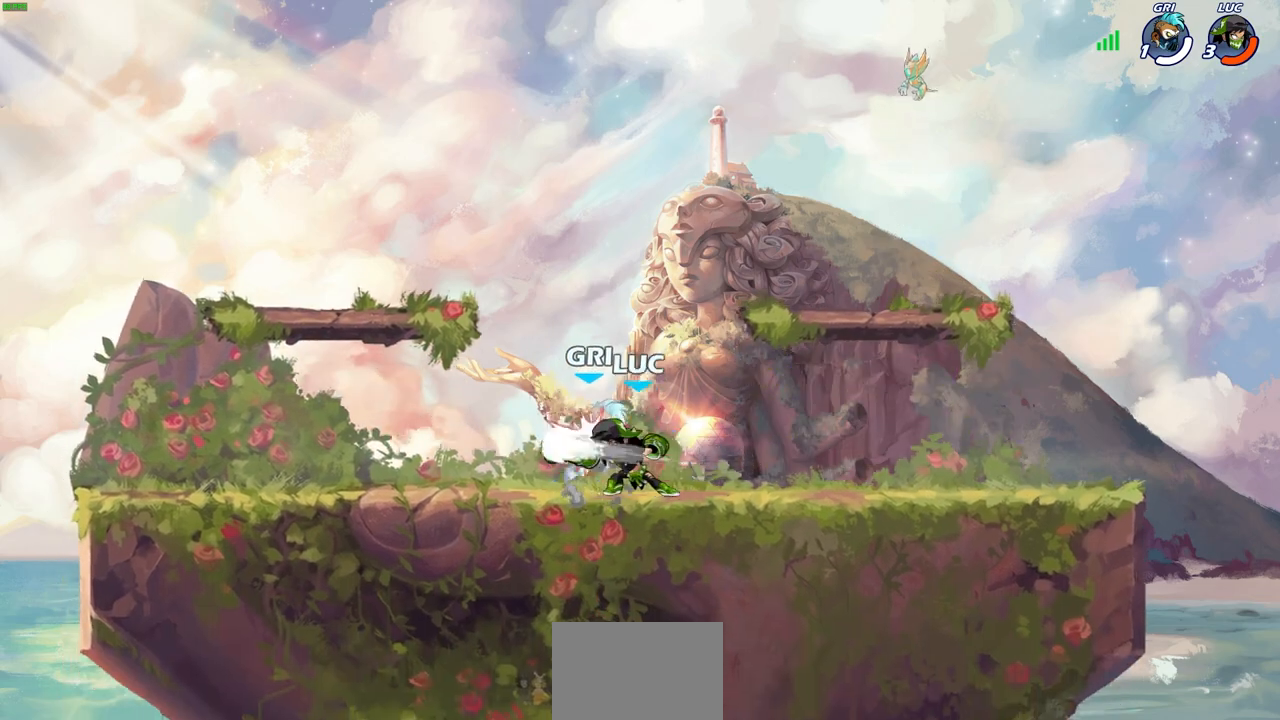
{"buttons": ["SQUARE"], "left_stick": "center", "right_stick": "center", "events": [[83, "SQUARE", "down"], [183, "SQUARE", "up"], [283, "SQUARE", "down"], [367, "SQUARE", "up"], [450, "SQUARE", "down"]]}
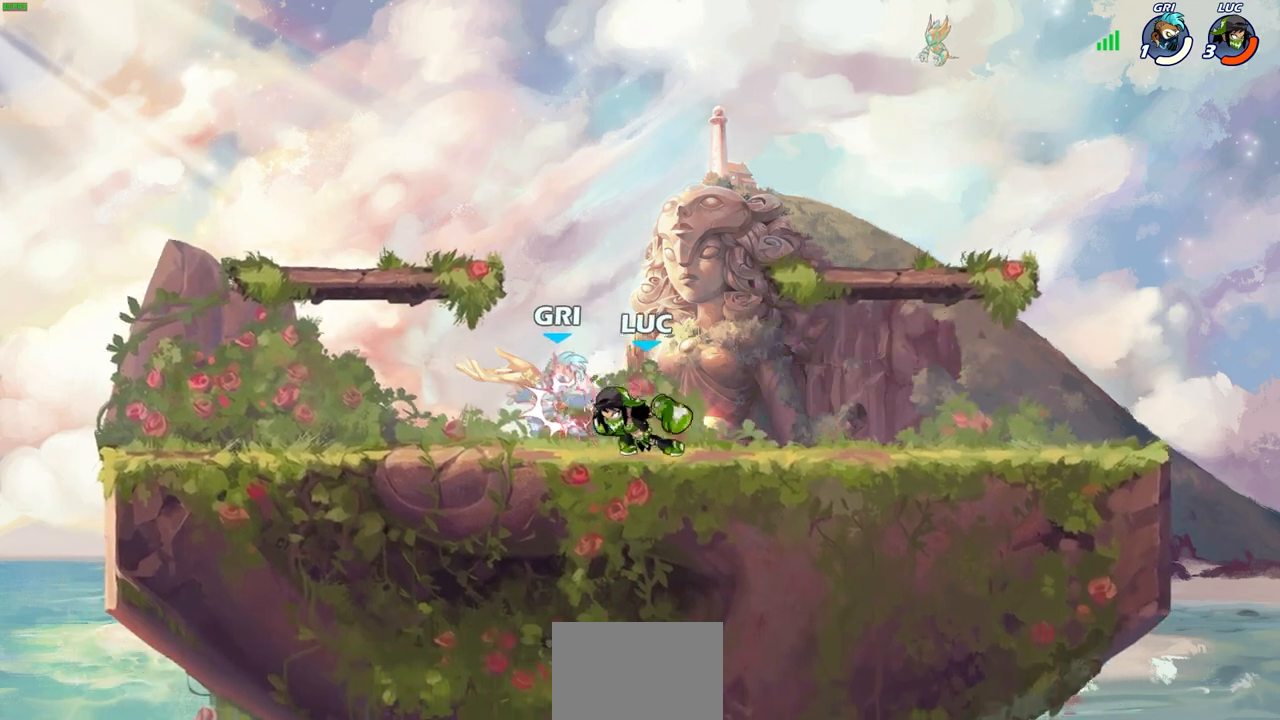
{"buttons": ["SQUARE"], "left_stick": "down", "right_stick": "center", "events": [[33, "SQUARE", "up"], [117, "SQUARE", "down"], [217, "SQUARE", "up"], [367, "left_stick", "down"], [433, "SQUARE", "down"]]}
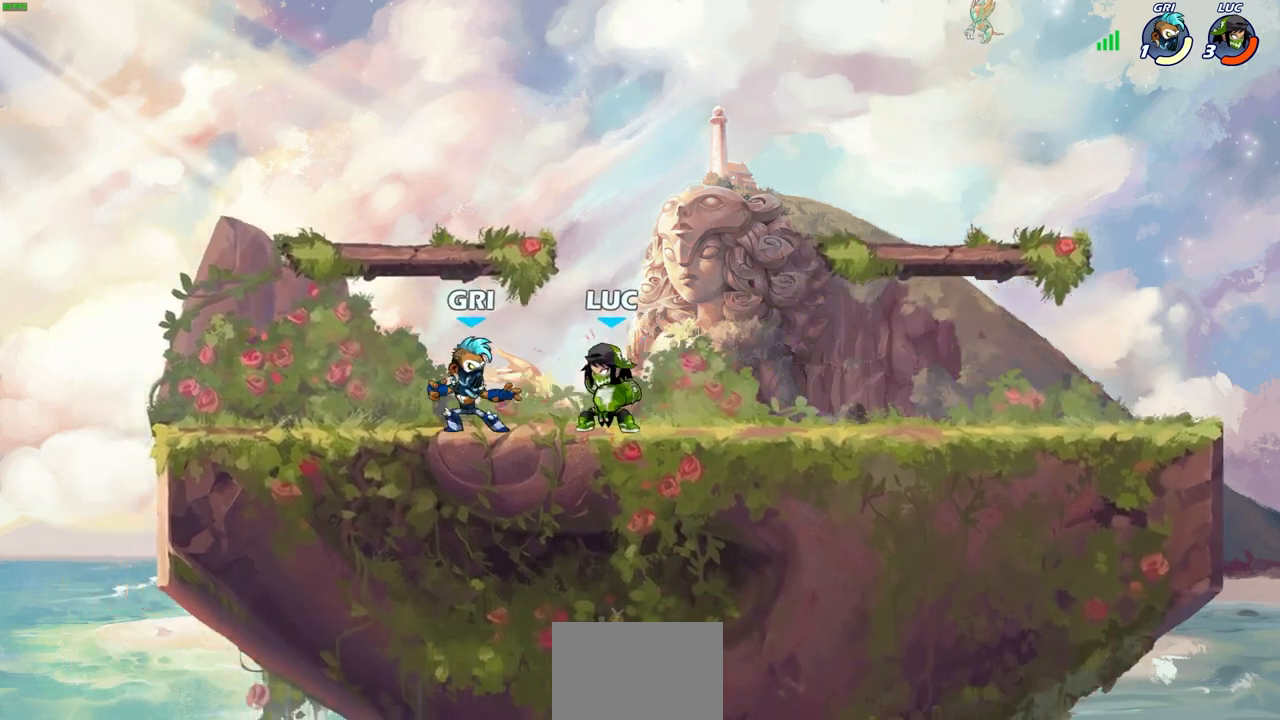
{"buttons": ["SQUARE"], "left_stick": "right", "right_stick": "center", "events": [[33, "SQUARE", "up"], [150, "left_stick", "center"], [450, "left_stick", "right"], [500, "SQUARE", "down"]]}
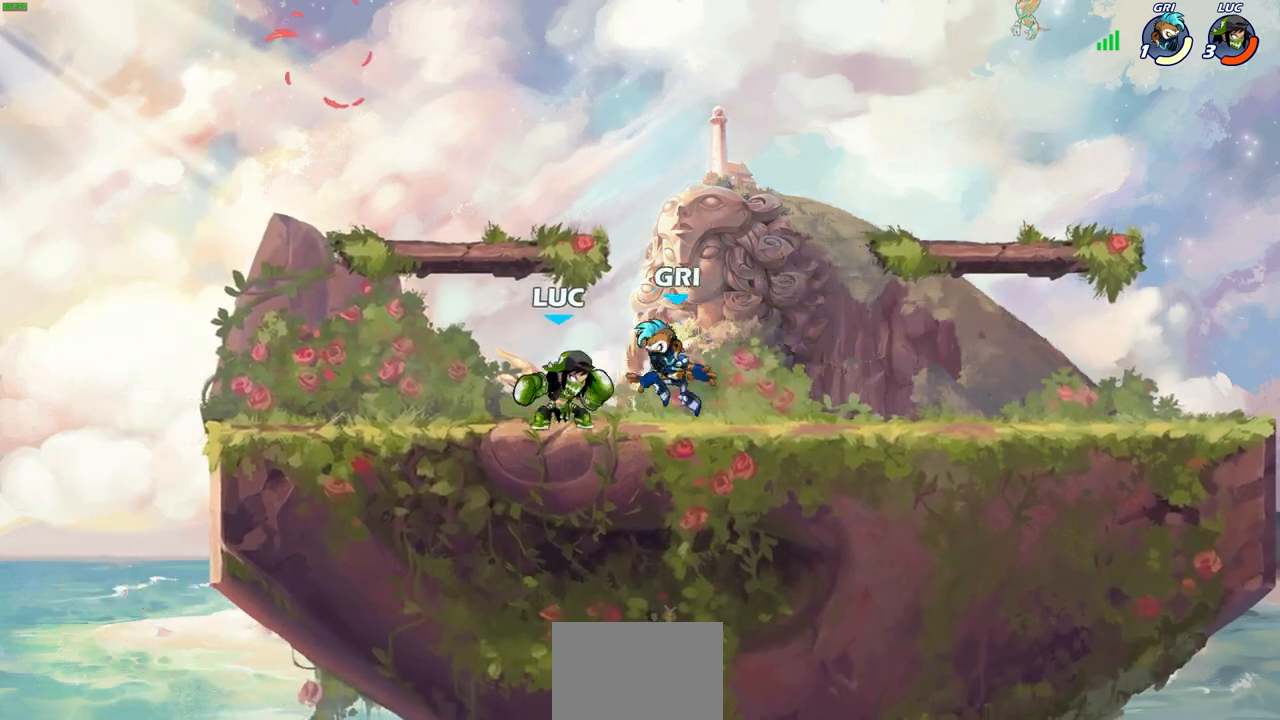
{"buttons": ["CIRCLE"], "left_stick": "center", "right_stick": "center", "events": [[83, "SQUARE", "up"], [383, "left_stick", "center"], [450, "CIRCLE", "down"]]}
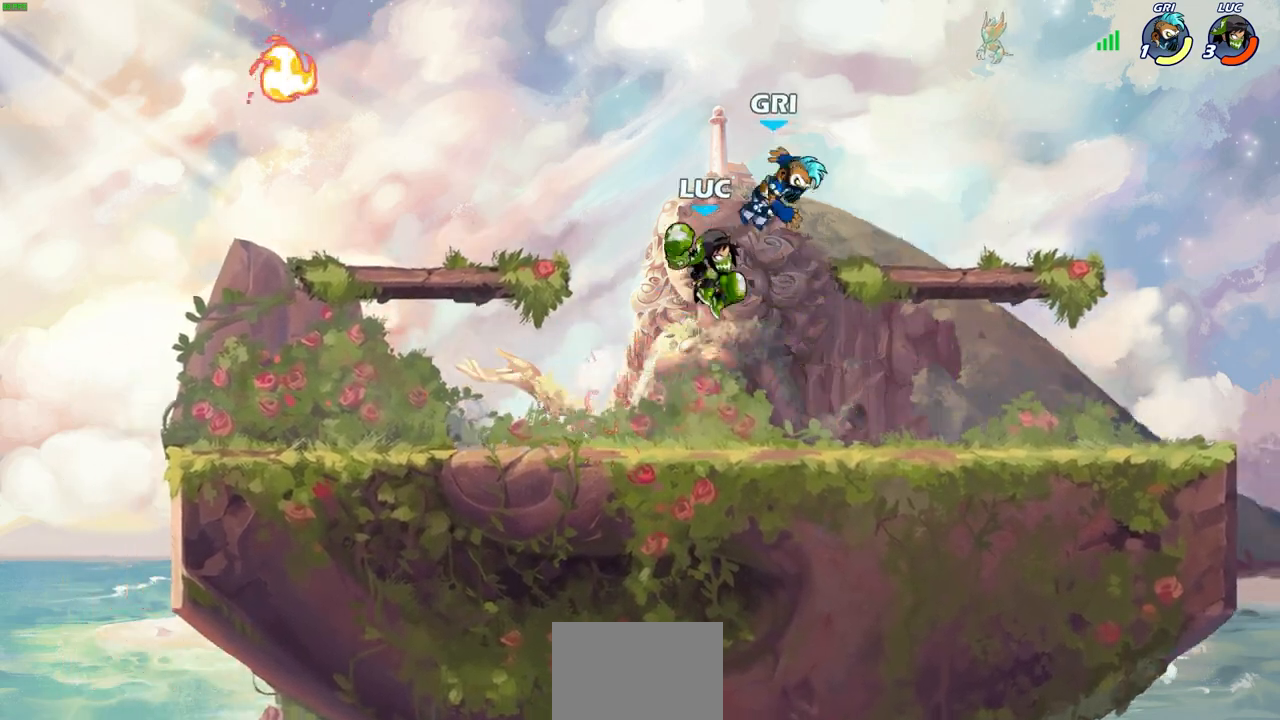
{"buttons": [], "left_stick": "right", "right_stick": "center", "events": [[17, "CIRCLE", "up"], [17, "left_stick", "right"], [150, "left_stick", "center"], [500, "left_stick", "right"]]}
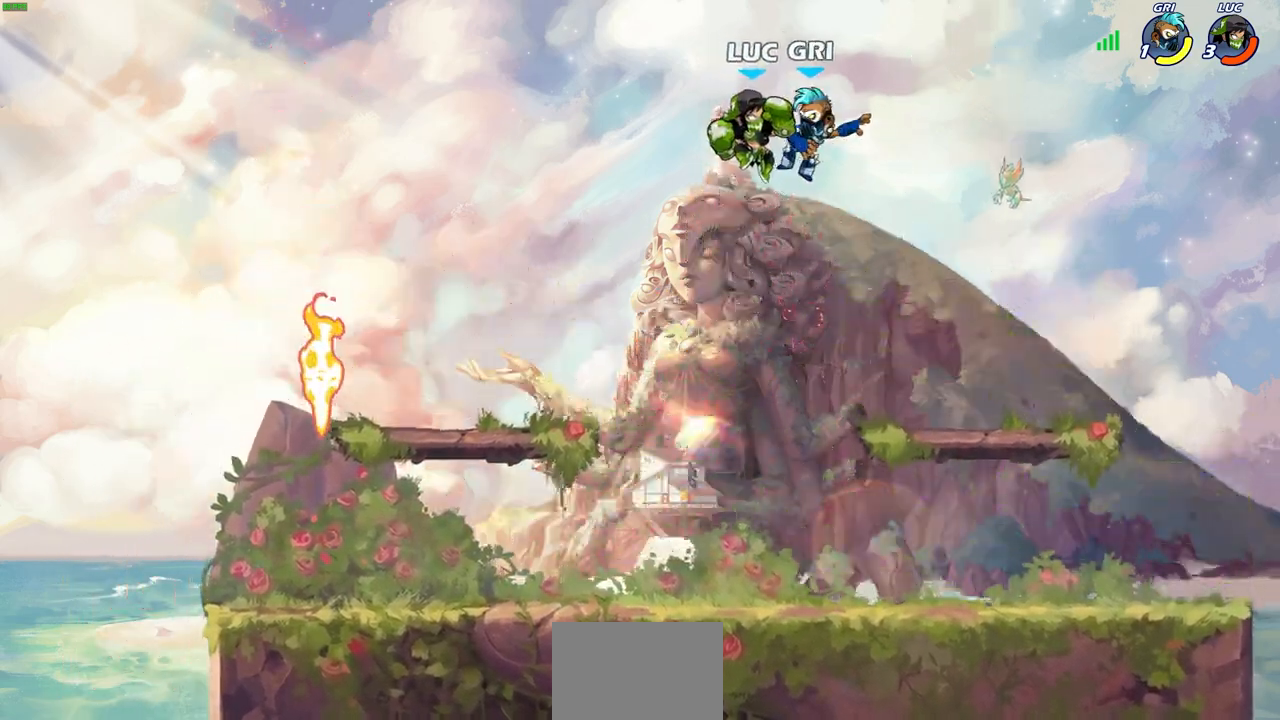
{"buttons": [], "left_stick": "left", "right_stick": "center", "events": [[67, "SQUARE", "down"], [100, "left_stick", "center"], [133, "SQUARE", "up"], [417, "left_stick", "left"]]}
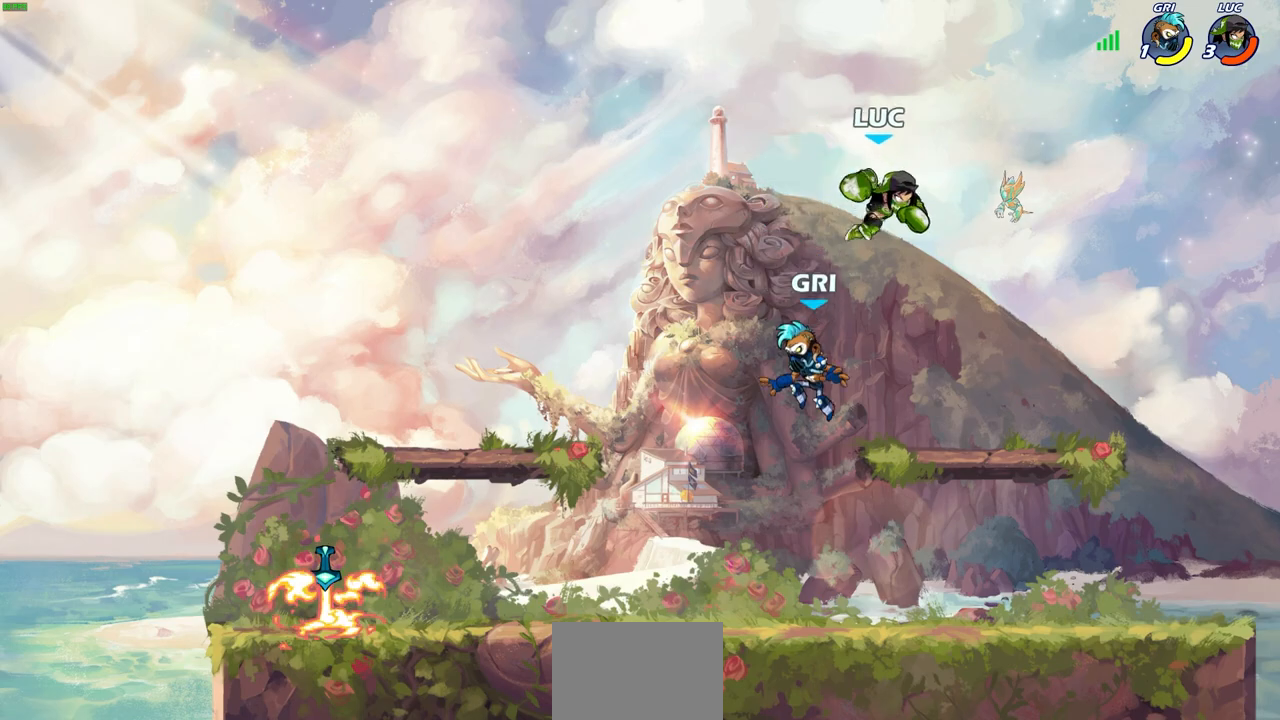
{"buttons": [], "left_stick": "down-left", "right_stick": "center", "events": [[117, "left_stick", "down-left"]]}
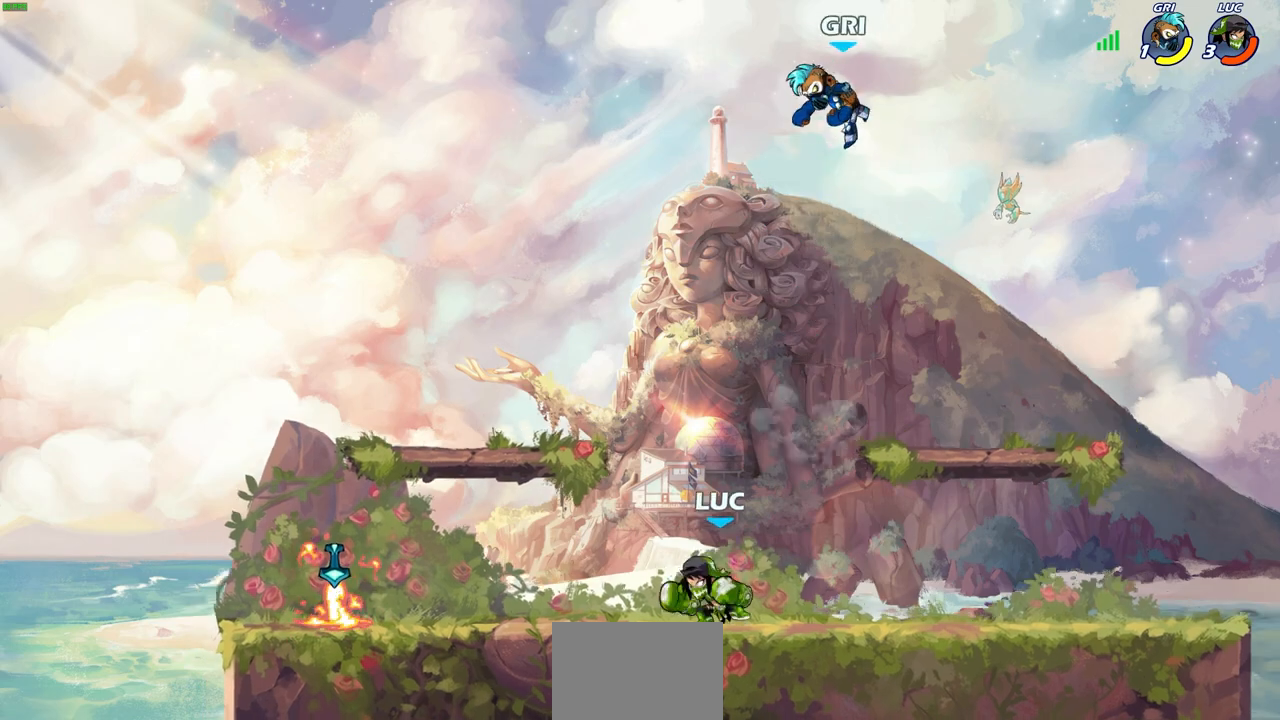
{"buttons": ["CROSS"], "left_stick": "center", "right_stick": "center", "events": [[83, "left_stick", "up-right"], [167, "CROSS", "down"], [283, "CROSS", "up"], [300, "left_stick", "center"], [433, "CROSS", "down"]]}
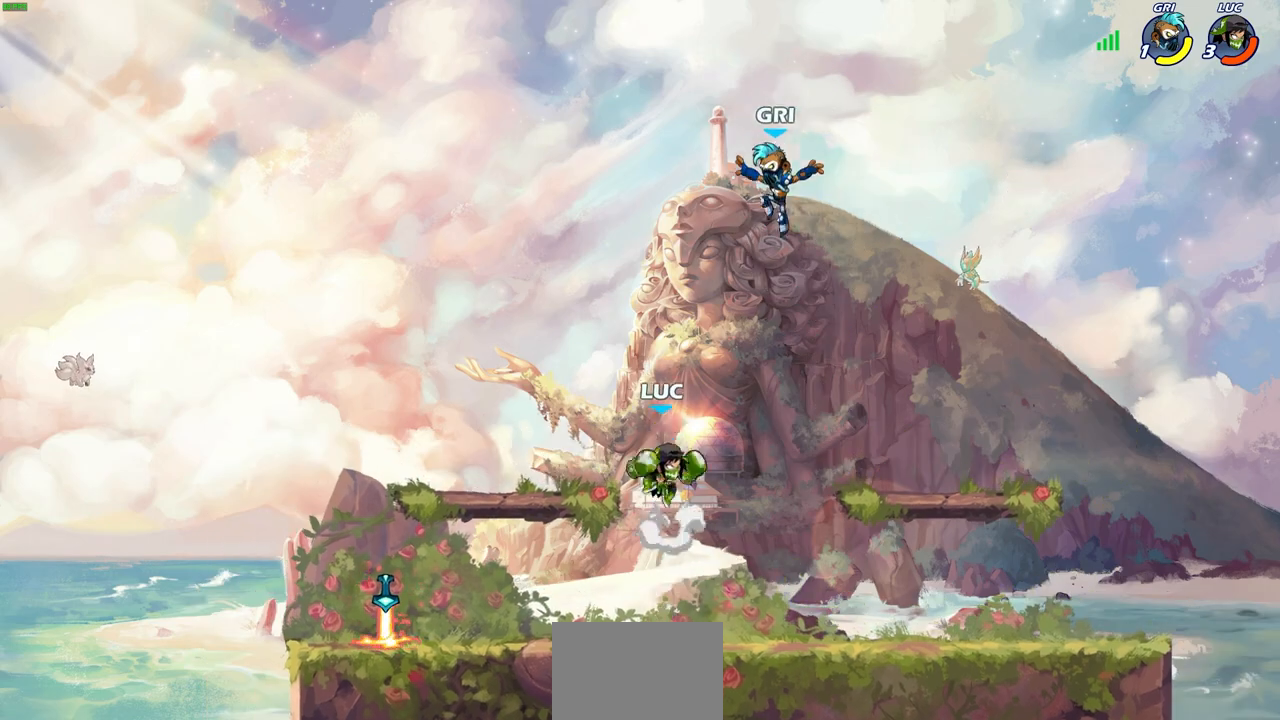
{"buttons": [], "left_stick": "left", "right_stick": "center", "events": [[33, "SQUARE", "down"], [33, "left_stick", "up-right"], [50, "CROSS", "up"], [117, "SQUARE", "up"], [167, "left_stick", "right"], [350, "left_stick", "center"], [483, "left_stick", "left"]]}
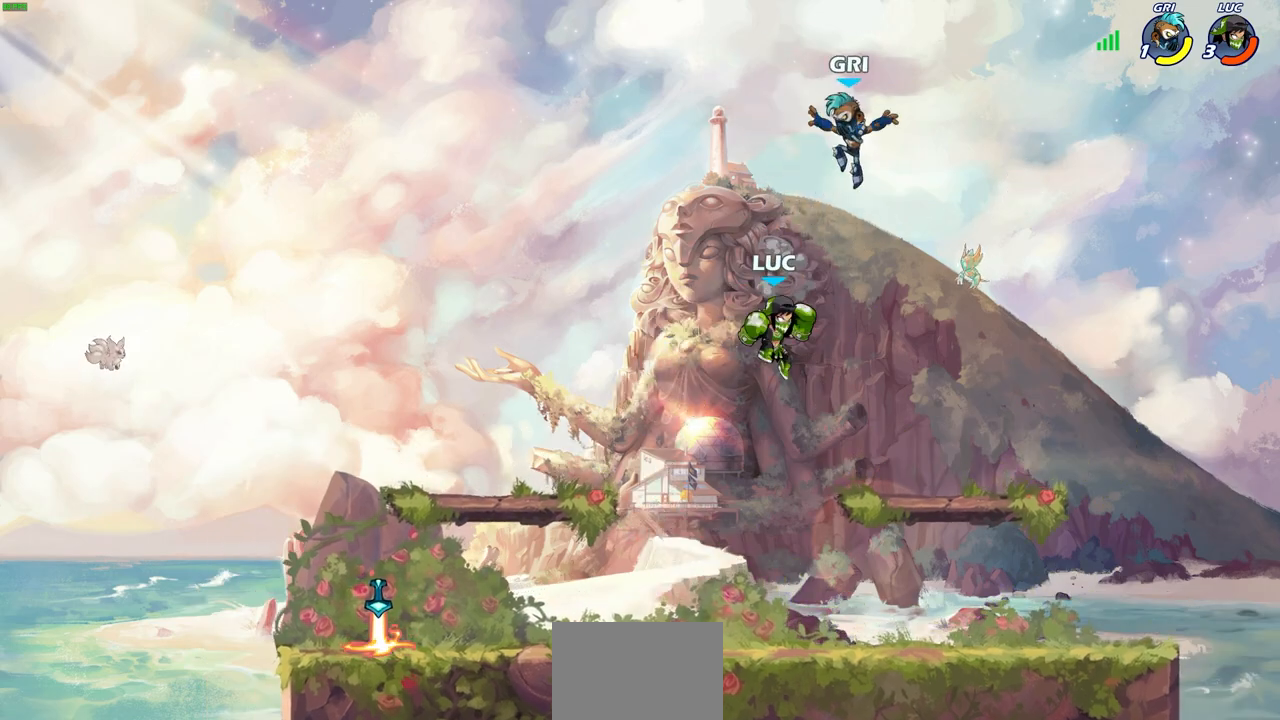
{"buttons": ["SQUARE", "R2"], "left_stick": "center", "right_stick": "center", "events": [[33, "left_stick", "down-left"], [433, "left_stick", "center"], [450, "R2", "down"], [483, "SQUARE", "down"]]}
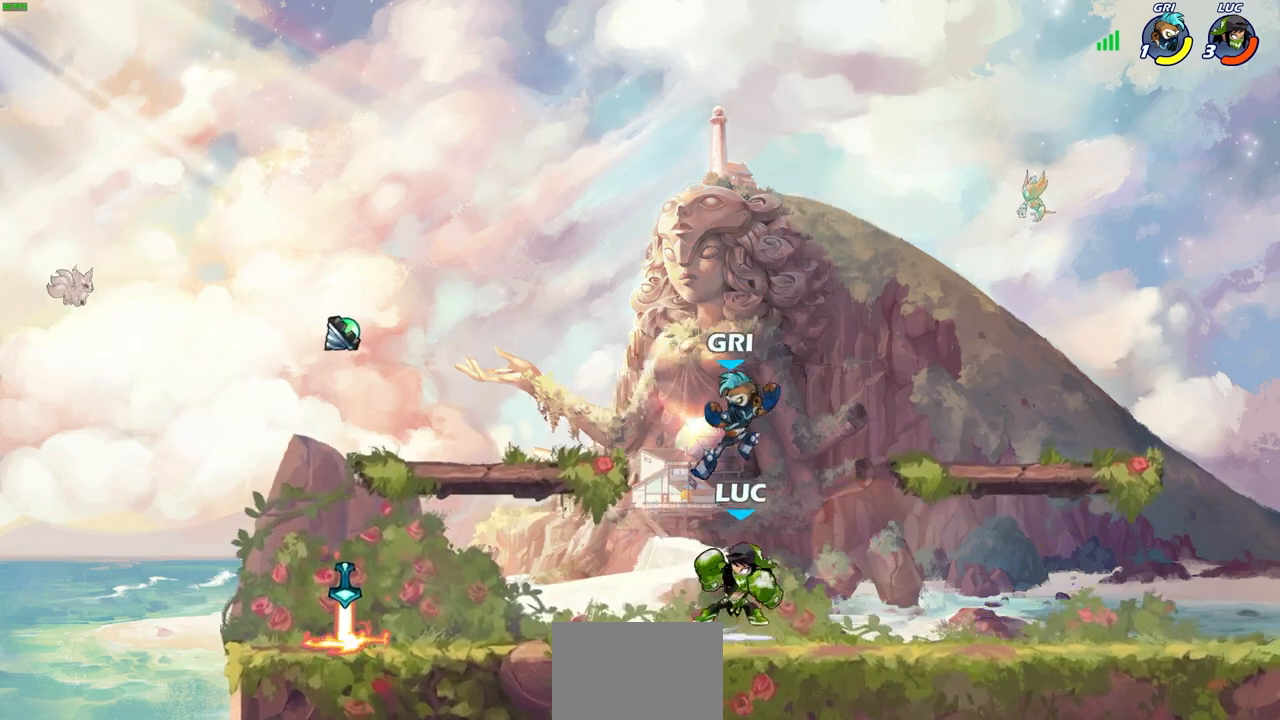
{"buttons": [], "left_stick": "center", "right_stick": "center", "events": [[83, "R2", "up"], [83, "SQUARE", "up"], [200, "SQUARE", "down"], [300, "SQUARE", "up"], [383, "SQUARE", "down"], [483, "SQUARE", "up"]]}
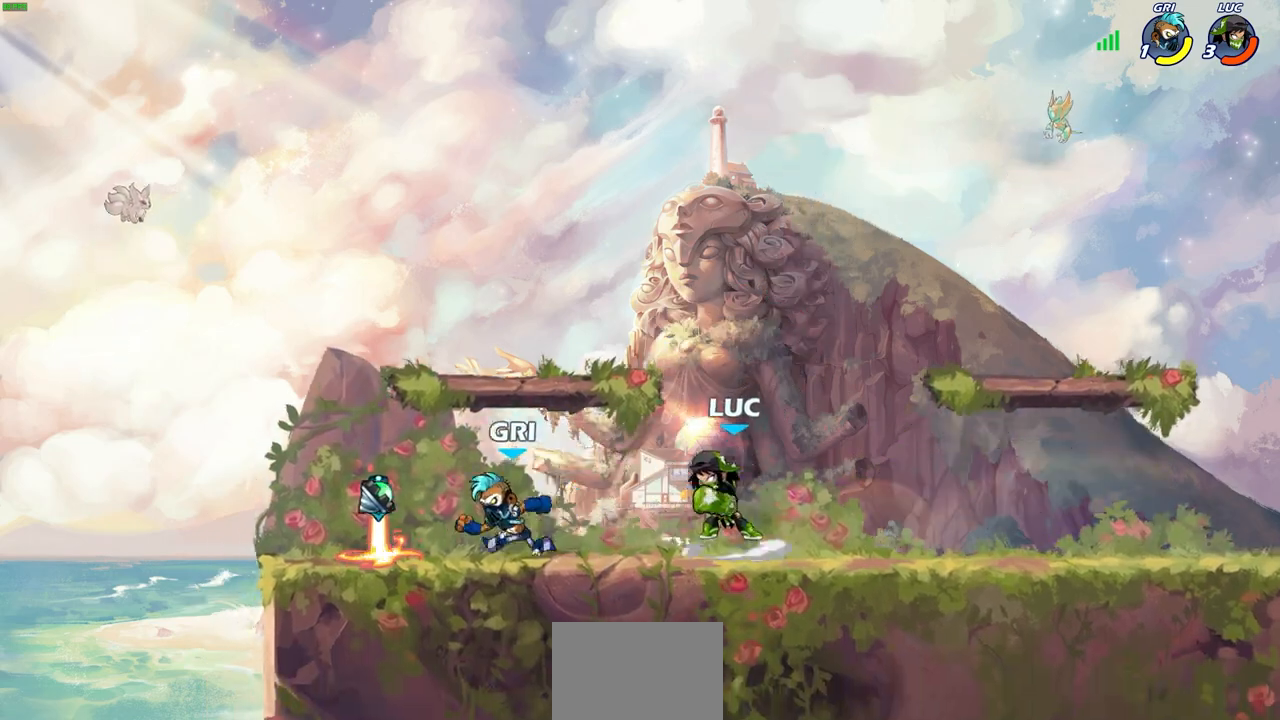
{"buttons": [], "left_stick": "center", "right_stick": "center", "events": [[167, "left_stick", "down-left"], [250, "R1", "down"], [250, "R2", "down"], [283, "SQUARE", "down"], [383, "SQUARE", "up"], [400, "R1", "up"], [400, "R2", "up"], [433, "left_stick", "center"]]}
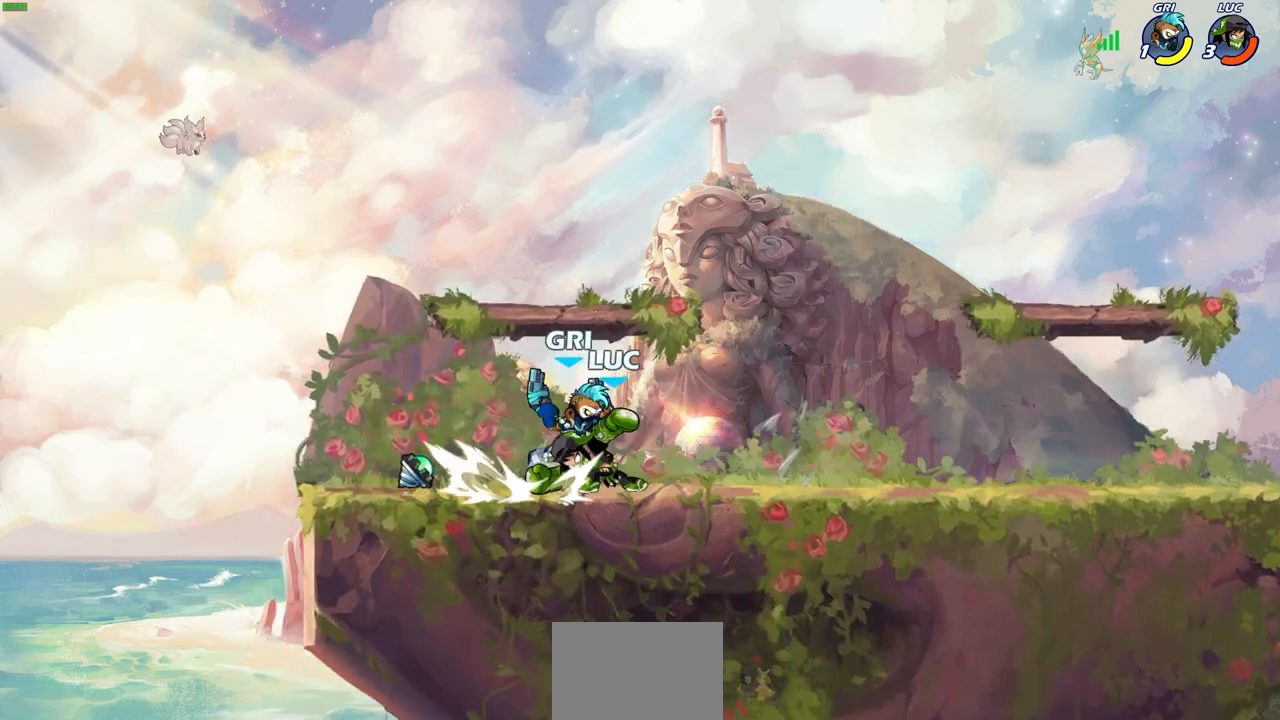
{"buttons": [], "left_stick": "right", "right_stick": "center", "events": [[233, "left_stick", "right"], [367, "SQUARE", "down"], [467, "SQUARE", "up"]]}
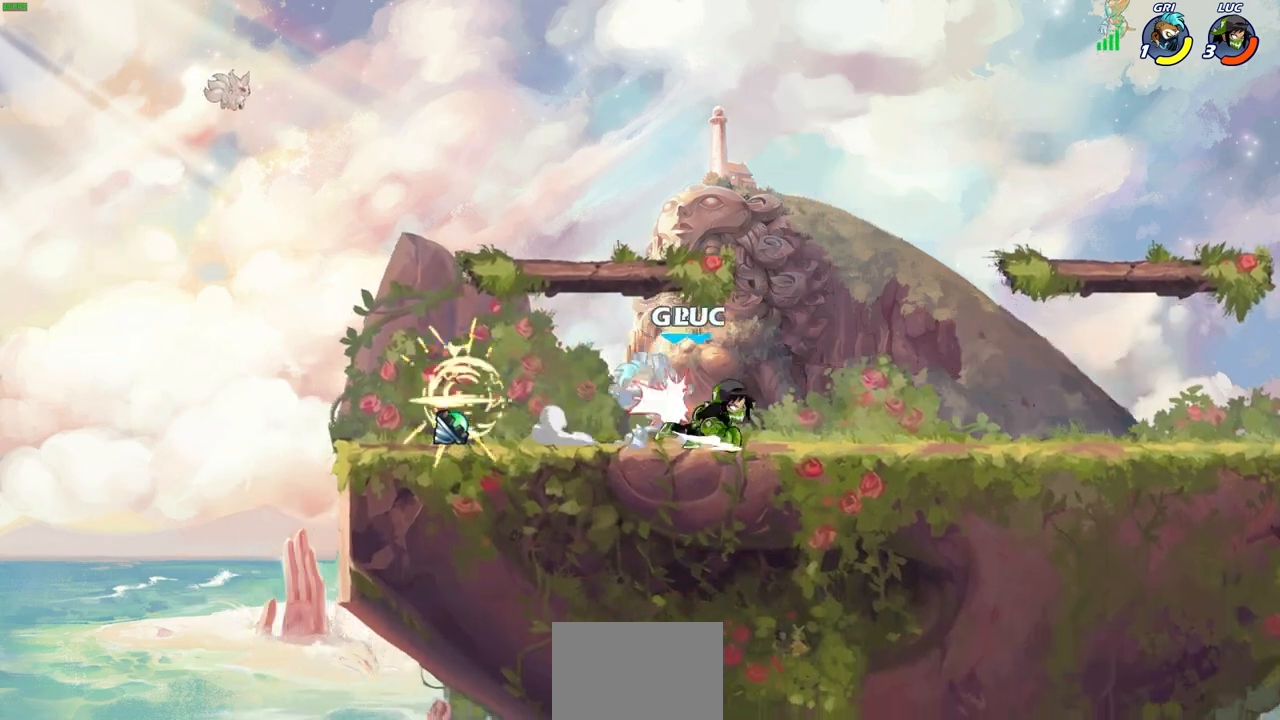
{"buttons": [], "left_stick": "down", "right_stick": "center", "events": [[183, "left_stick", "center"], [467, "left_stick", "down"]]}
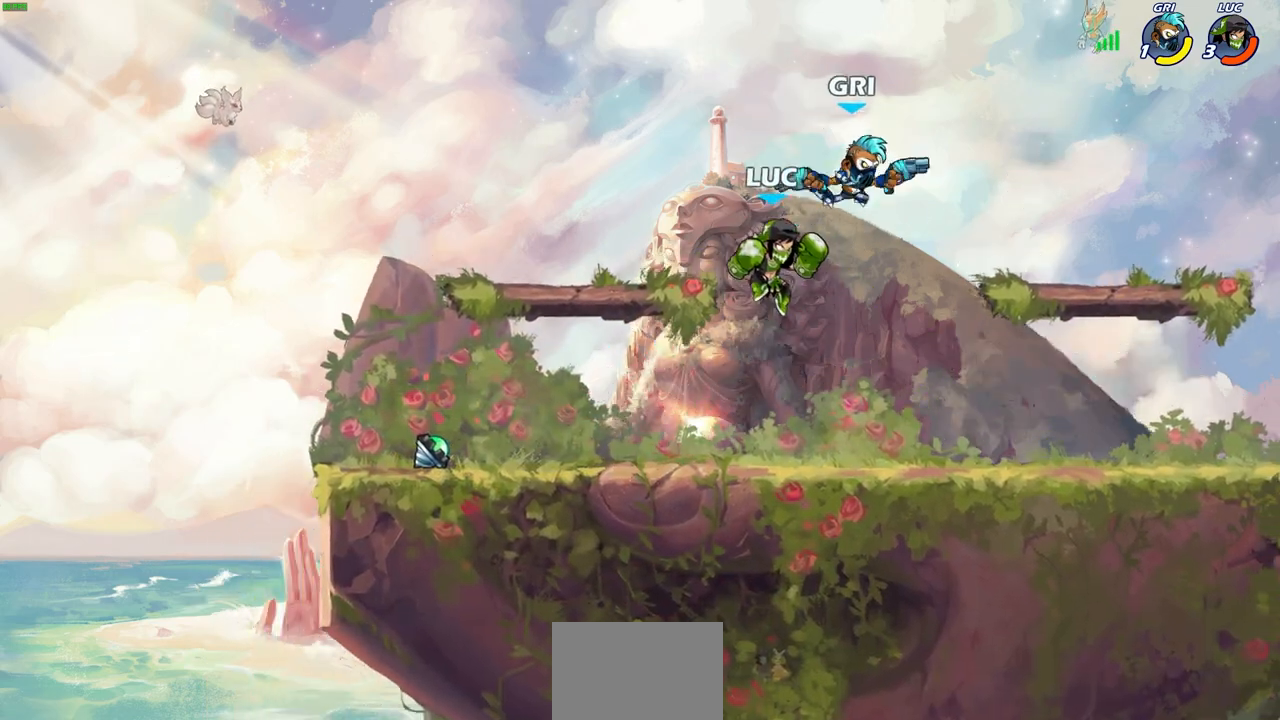
{"buttons": [], "left_stick": "up-right", "right_stick": "center", "events": [[133, "left_stick", "right"], [183, "left_stick", "up-right"], [233, "CIRCLE", "down"], [333, "CIRCLE", "up"]]}
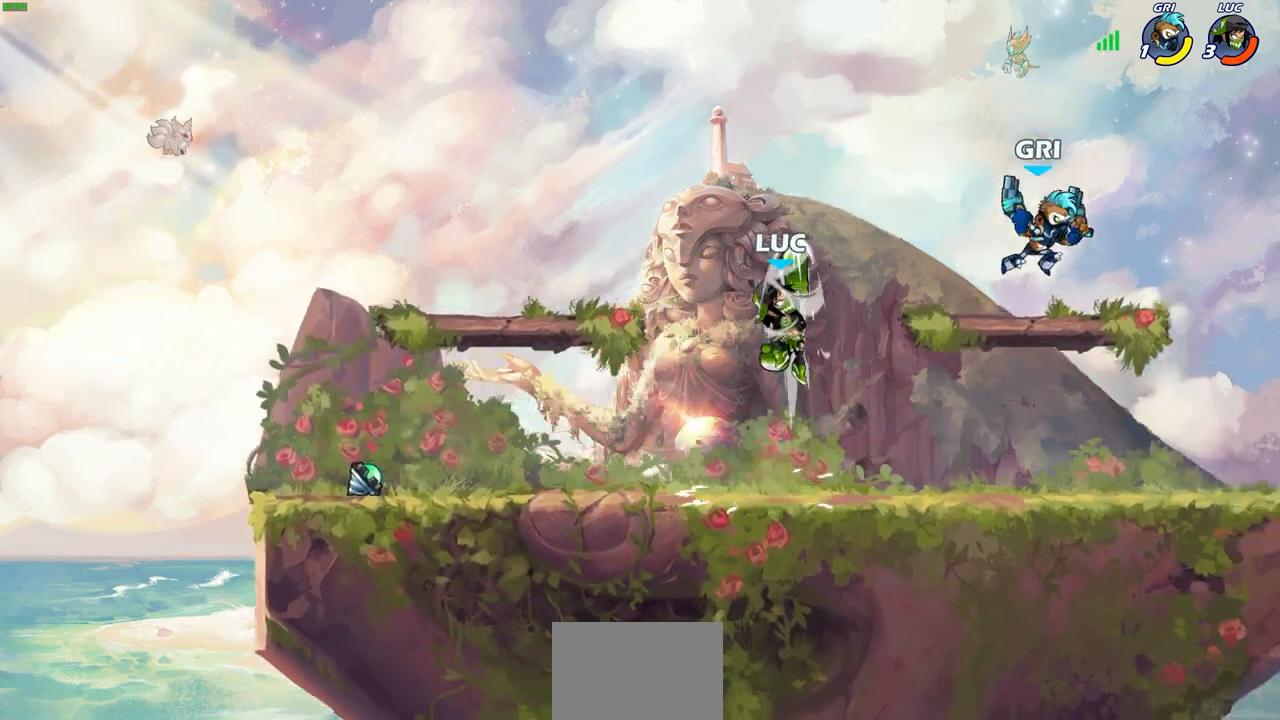
{"buttons": [], "left_stick": "right", "right_stick": "center", "events": [[317, "left_stick", "down-right"], [467, "left_stick", "right"]]}
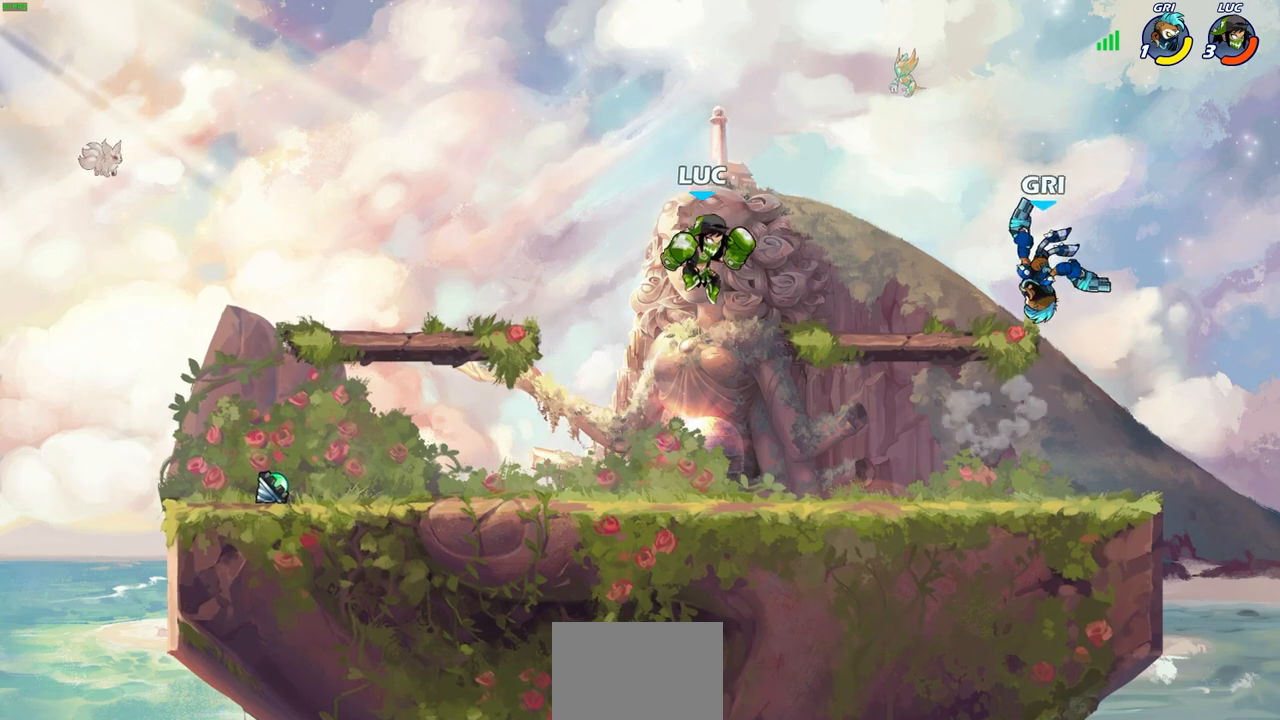
{"buttons": [], "left_stick": "center", "right_stick": "center", "events": [[217, "SQUARE", "down"], [317, "SQUARE", "up"], [400, "left_stick", "center"]]}
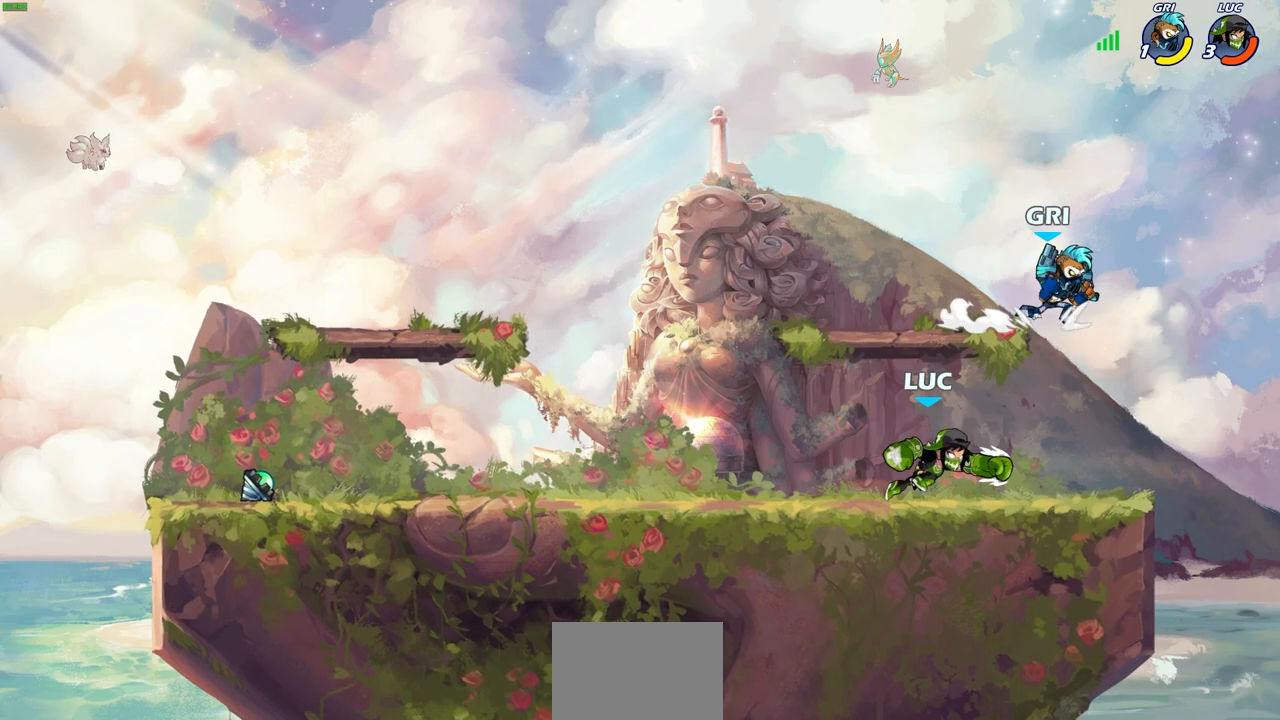
{"buttons": [], "left_stick": "center", "right_stick": "center", "events": [[117, "left_stick", "right"], [217, "left_stick", "center"], [317, "left_stick", "down-right"], [350, "SQUARE", "down"], [367, "left_stick", "center"], [417, "SQUARE", "up"]]}
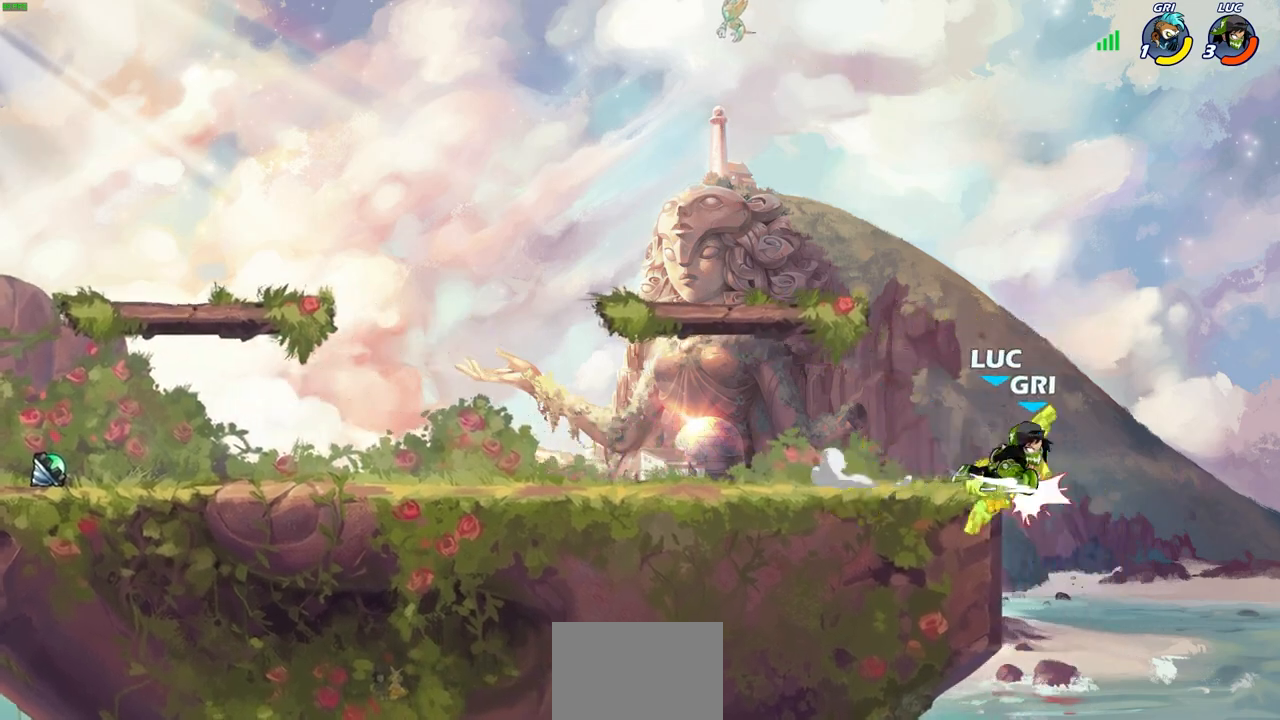
{"buttons": [], "left_stick": "center", "right_stick": "center", "events": [[17, "SQUARE", "down"], [100, "SQUARE", "up"], [350, "left_stick", "up"], [400, "CIRCLE", "down"], [433, "left_stick", "center"], [500, "CIRCLE", "up"]]}
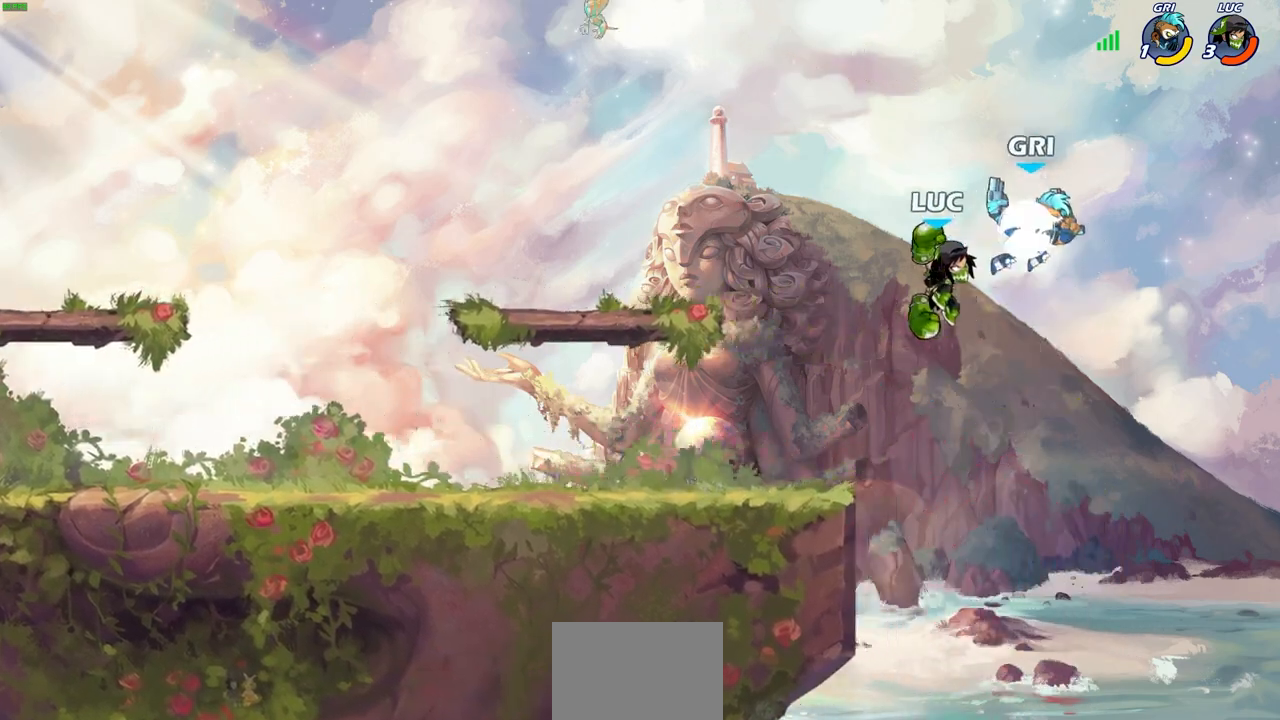
{"buttons": [], "left_stick": "down-left", "right_stick": "center", "events": [[467, "left_stick", "down-left"]]}
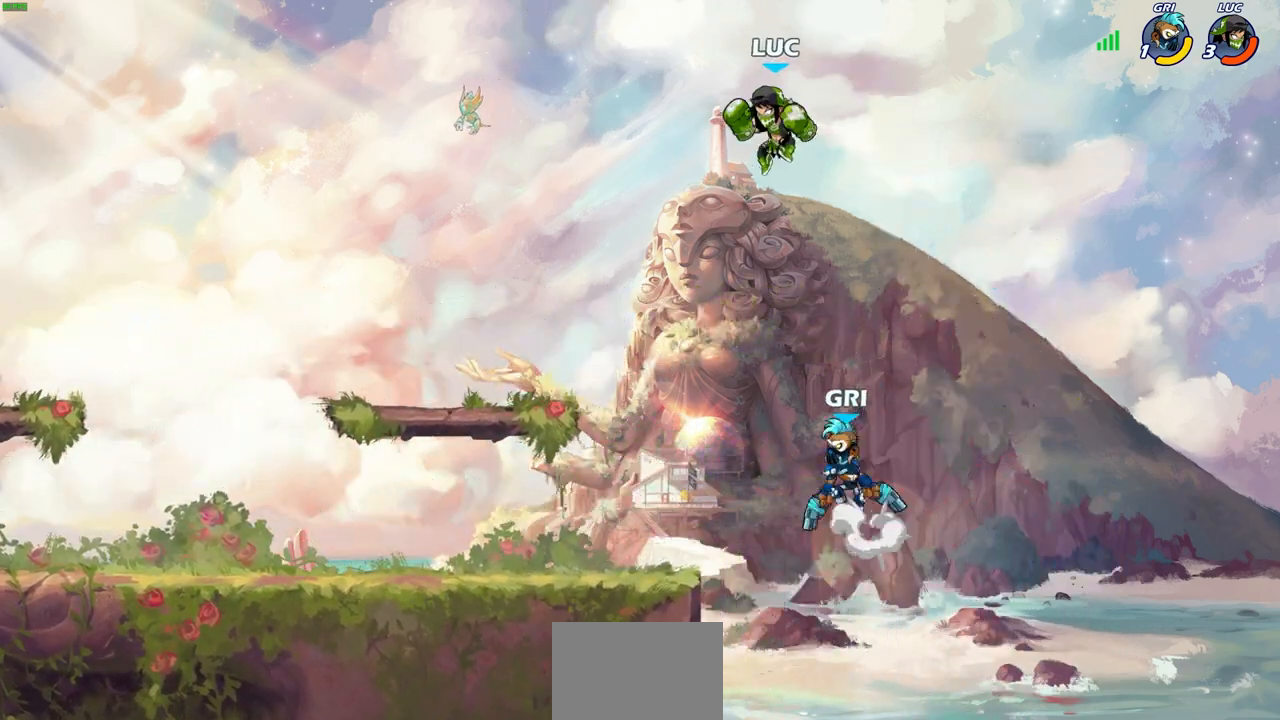
{"buttons": [], "left_stick": "center", "right_stick": "center", "events": [[133, "CIRCLE", "down"], [400, "CIRCLE", "up"], [500, "left_stick", "center"]]}
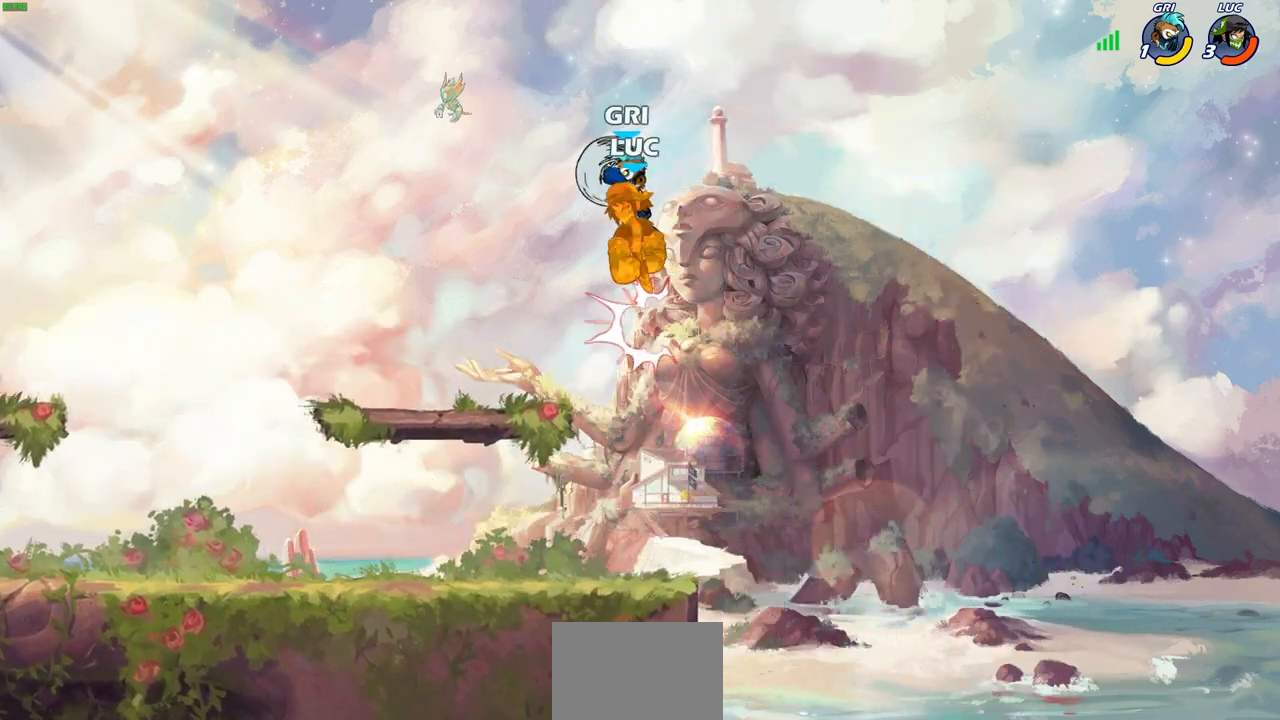
{"buttons": [], "left_stick": "down-left", "right_stick": "center", "events": [[217, "left_stick", "down-left"], [300, "R2", "down"], [483, "R2", "up"]]}
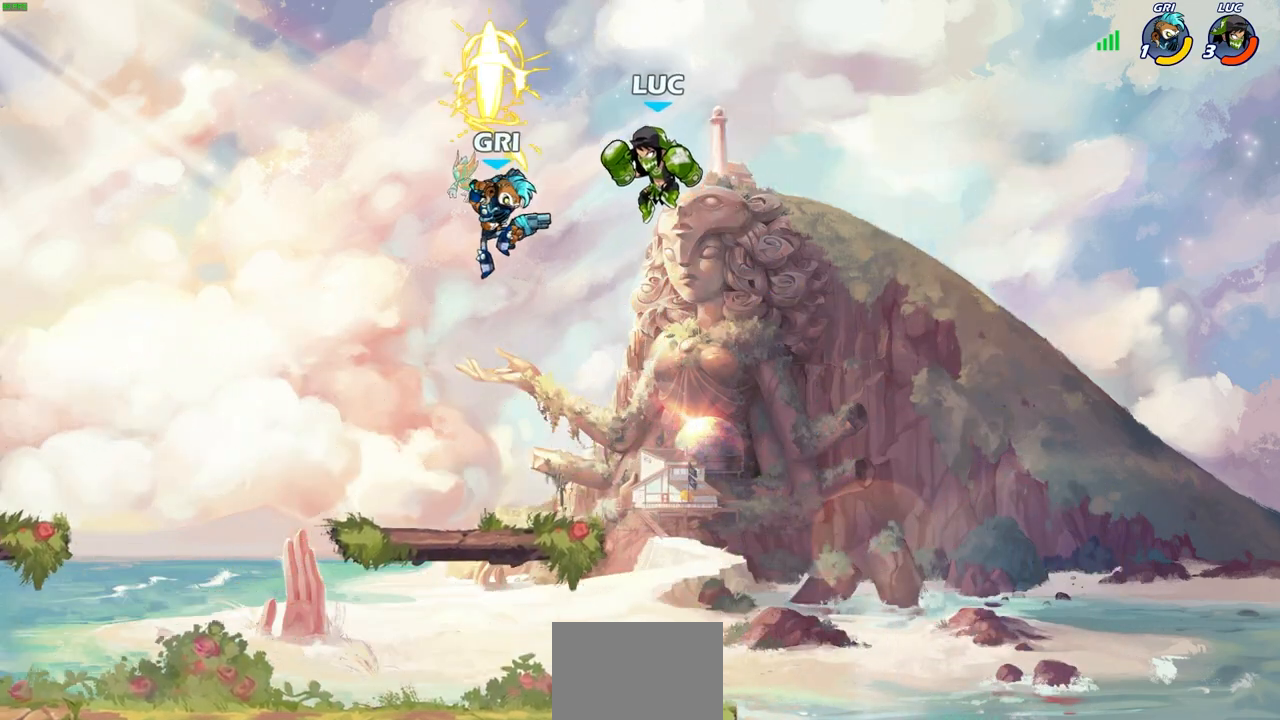
{"buttons": [], "left_stick": "center", "right_stick": "center", "events": [[317, "SQUARE", "down"], [317, "left_stick", "up-left"], [367, "SQUARE", "up"], [383, "left_stick", "center"]]}
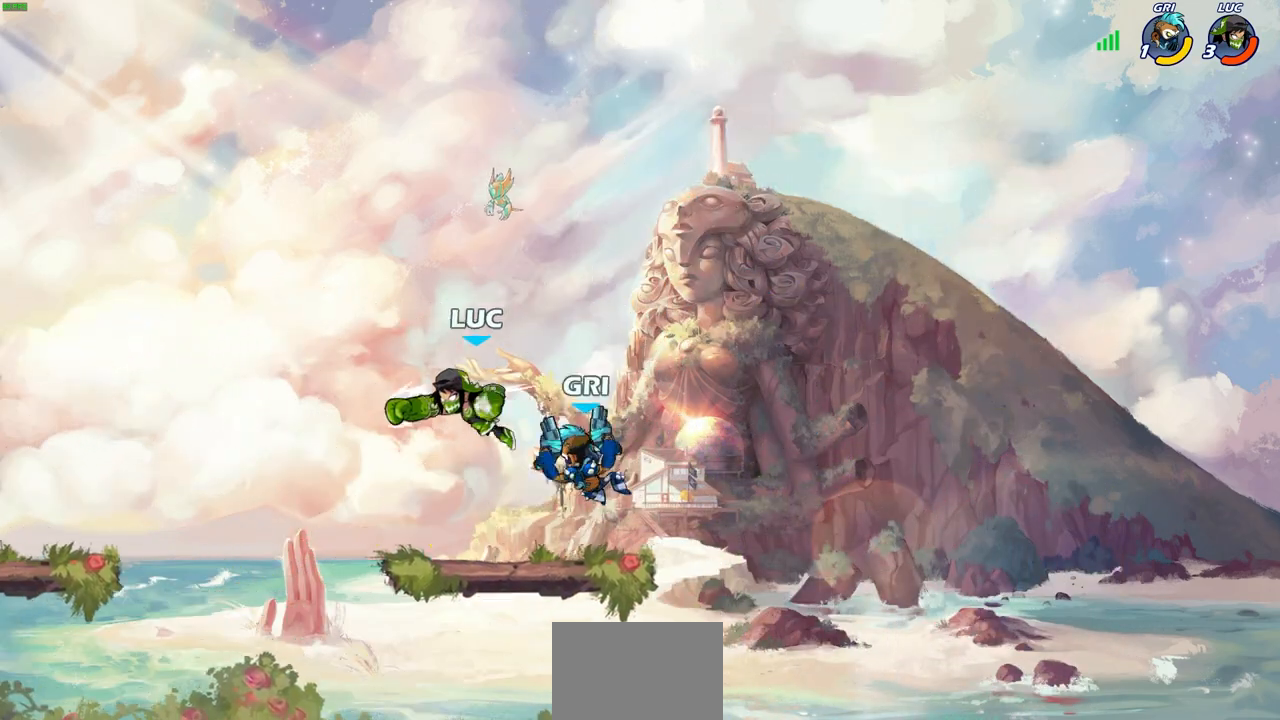
{"buttons": [], "left_stick": "center", "right_stick": "center", "events": [[350, "left_stick", "down-right"], [433, "SQUARE", "down"], [500, "SQUARE", "up"], [500, "left_stick", "center"]]}
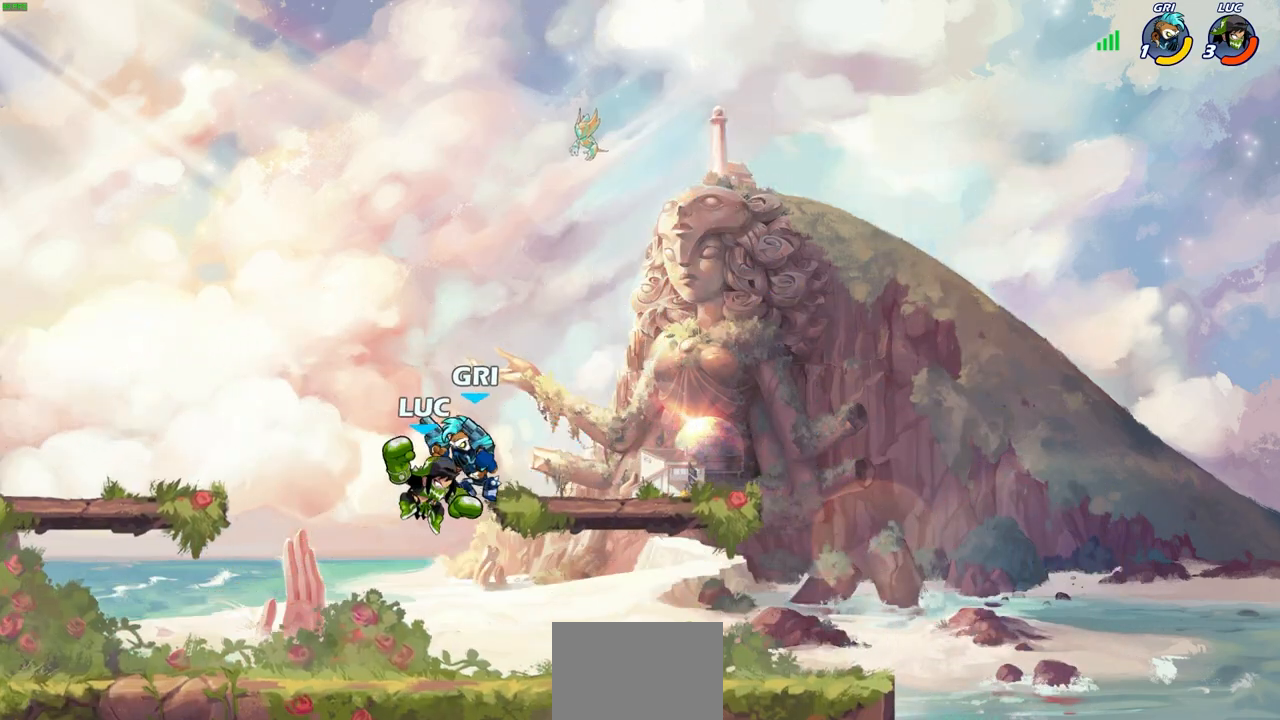
{"buttons": [], "left_stick": "center", "right_stick": "center", "events": [[100, "SQUARE", "down"], [200, "SQUARE", "up"]]}
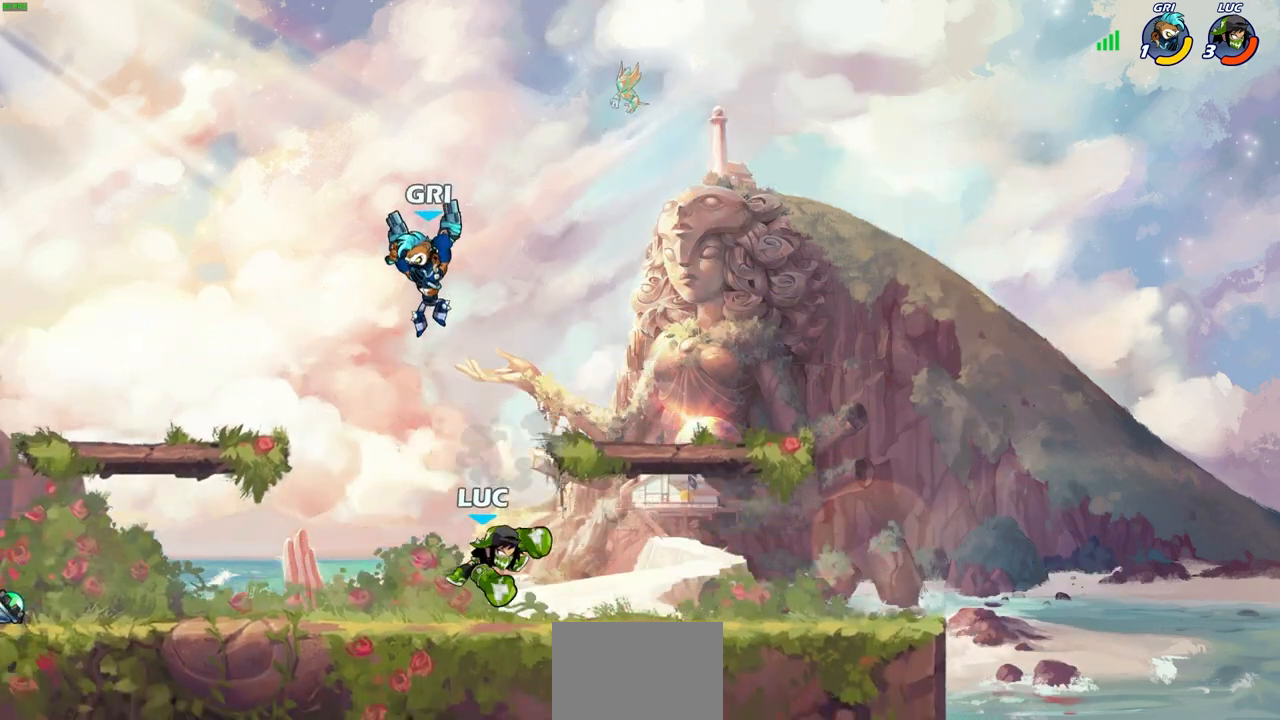
{"buttons": ["R1", "R2"], "left_stick": "center", "right_stick": "center", "events": [[183, "left_stick", "right"], [267, "left_stick", "center"], [300, "R1", "down"], [300, "R2", "down"]]}
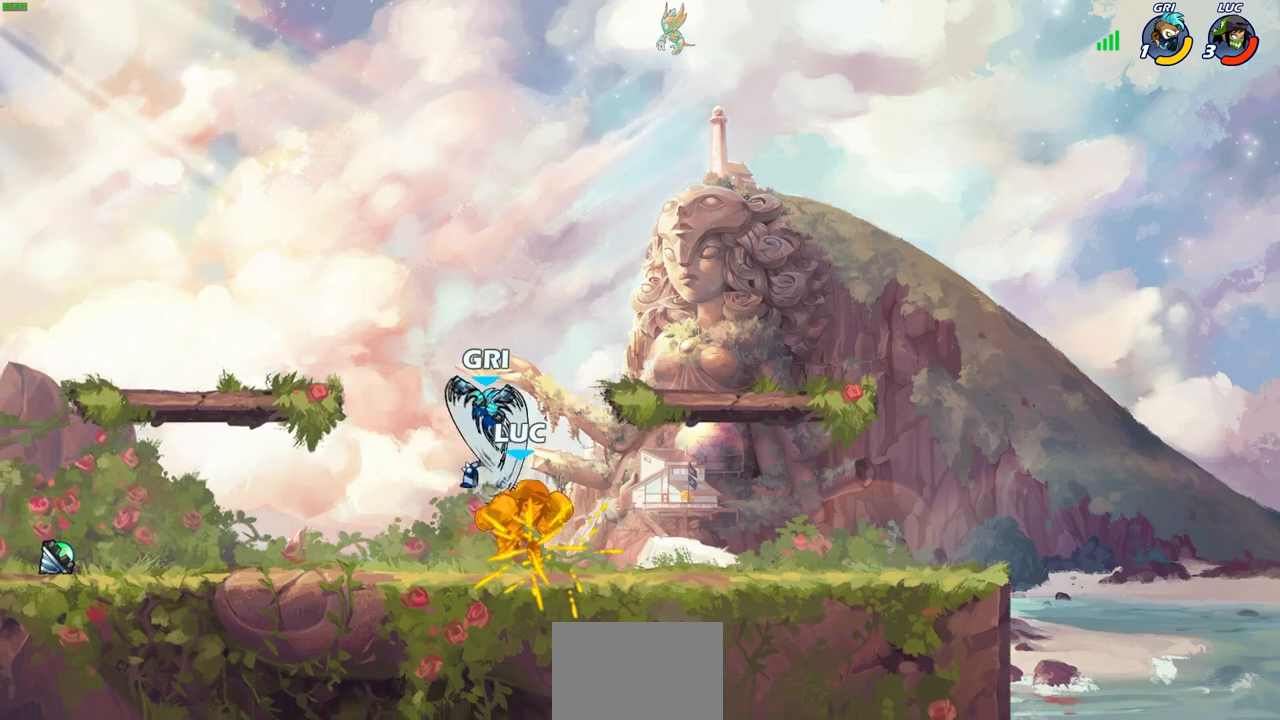
{"buttons": [], "left_stick": "center", "right_stick": "center", "events": [[83, "R1", "up"], [83, "R2", "up"]]}
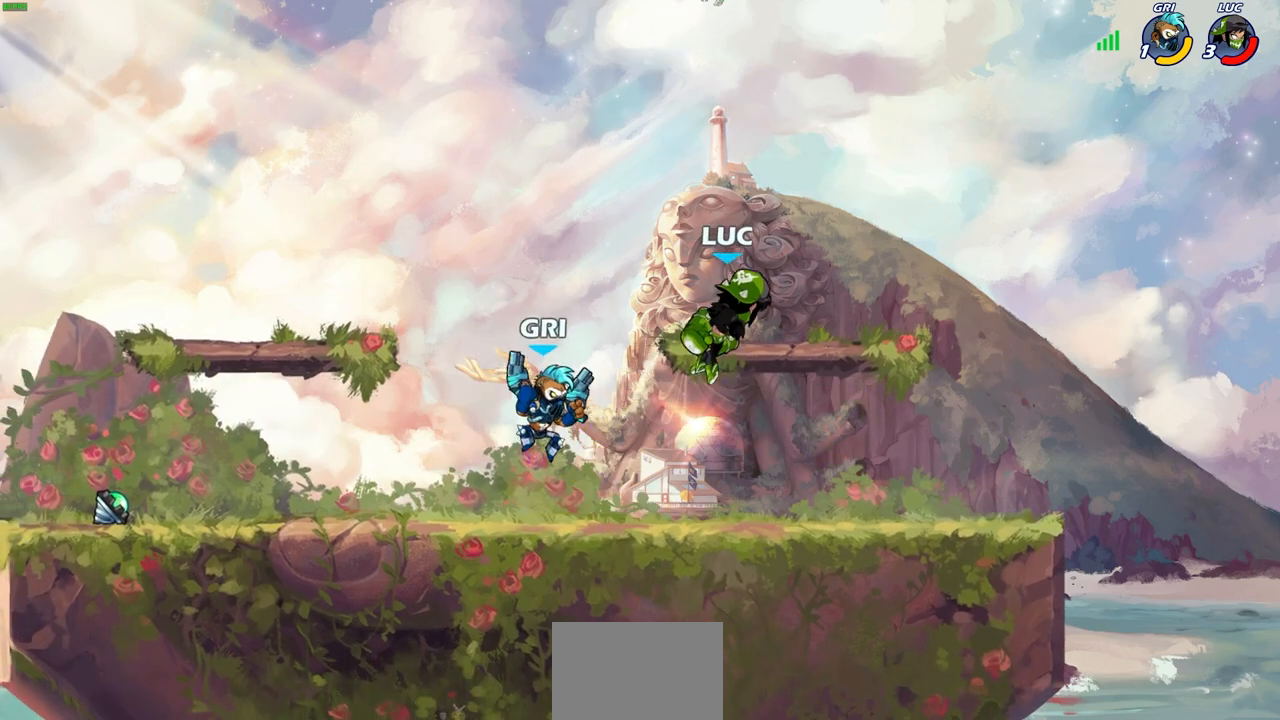
{"buttons": [], "left_stick": "center", "right_stick": "center", "events": [[100, "R2", "down"], [117, "R1", "down"], [133, "left_stick", "down"], [167, "SQUARE", "down"], [267, "R1", "up"], [267, "R2", "up"], [283, "SQUARE", "up"], [333, "left_stick", "center"]]}